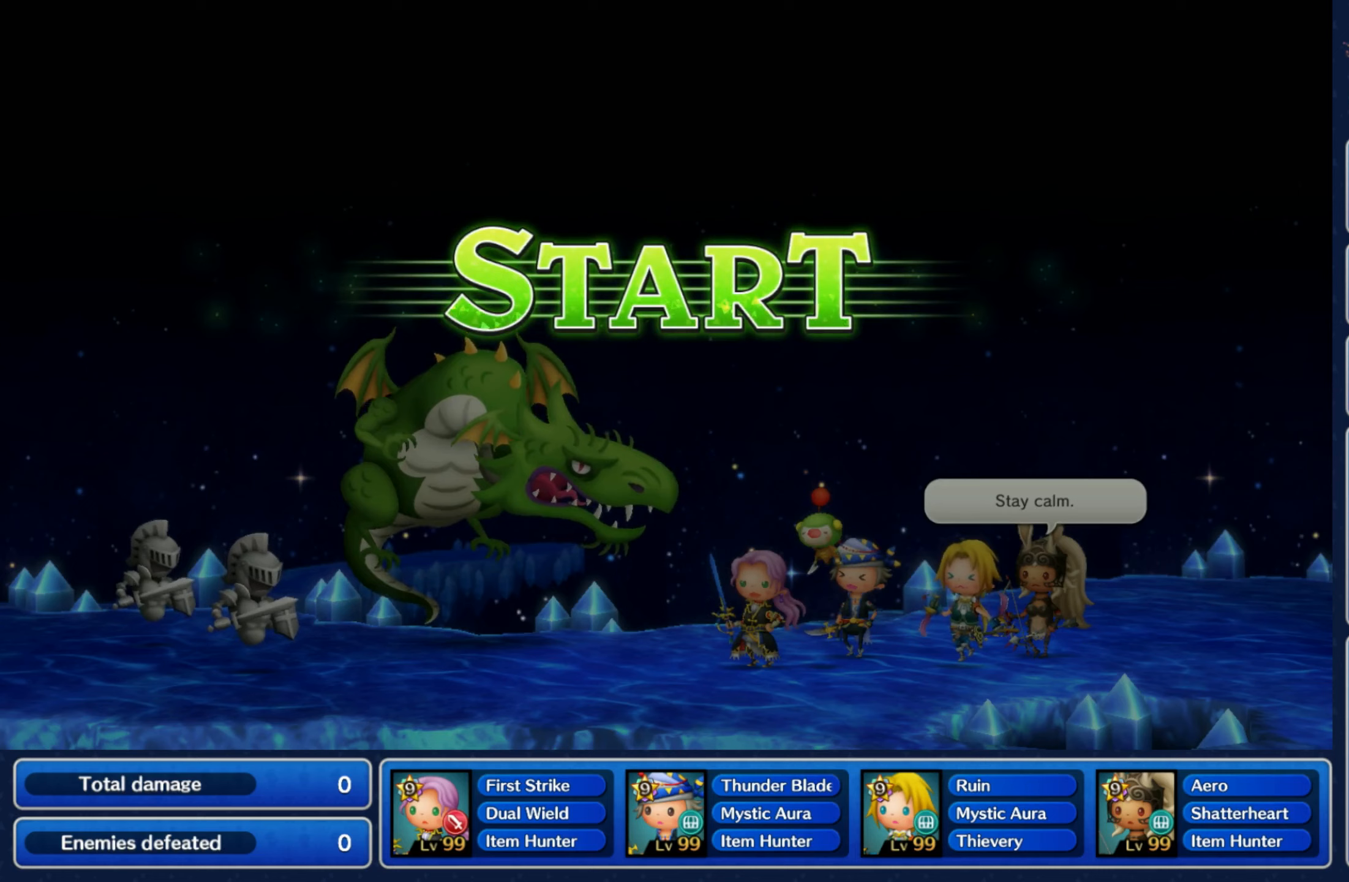
Gameplay with a controller (Nintendo layout); each line is a JSON object with the inputs held at the frame after it (dt_ms = milliseconds from this image to that frame). "events" lists button and stick changes between this image and that frame as [ms after this image, input, new state], when the widget could be followed in between. Not read: L3 R3 SELECT START.
{"dt_ms": 267, "buttons": [], "left_stick": "center", "right_stick": "center", "events": []}
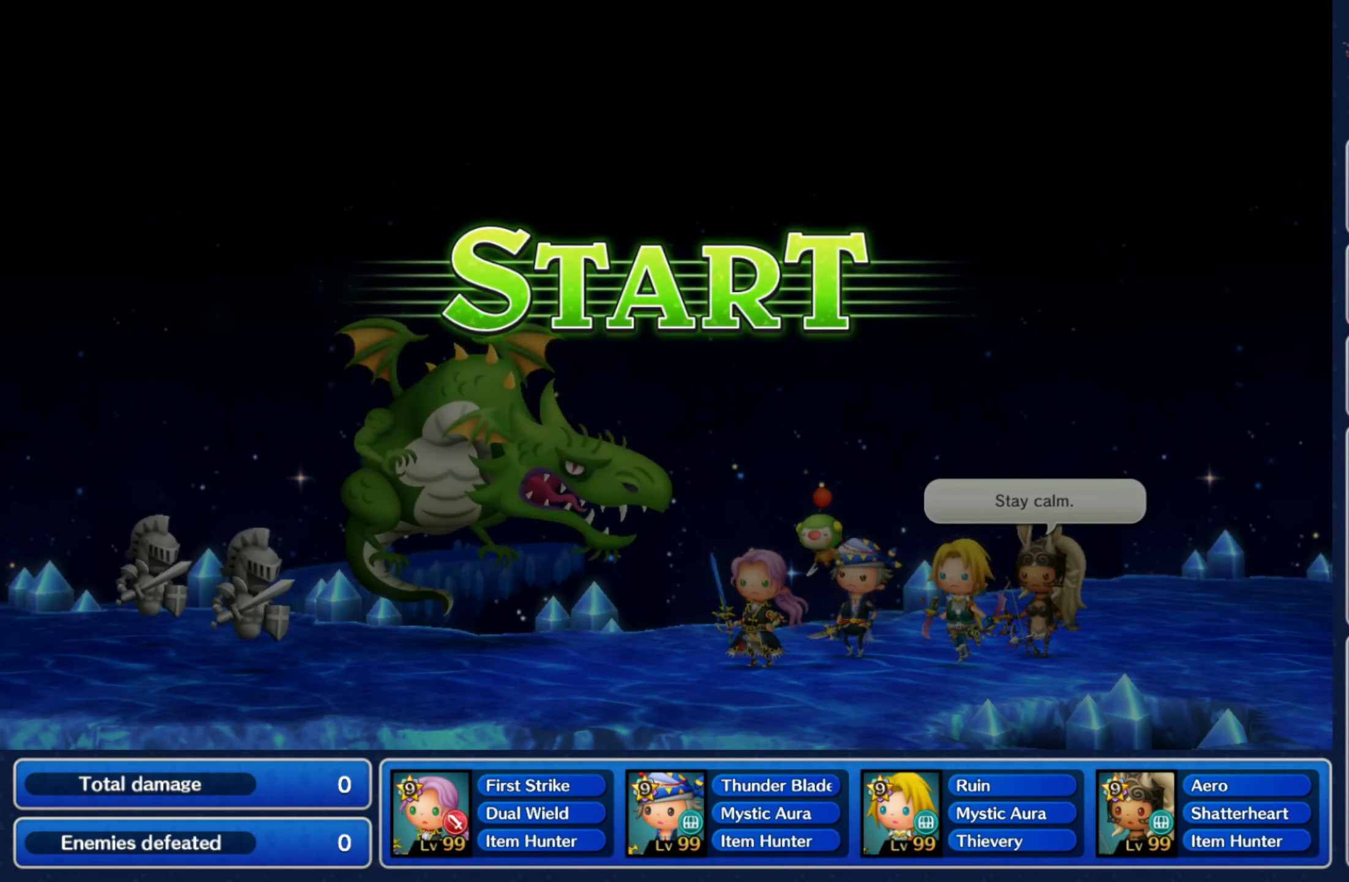
{"dt_ms": 500, "buttons": [], "left_stick": "center", "right_stick": "center", "events": []}
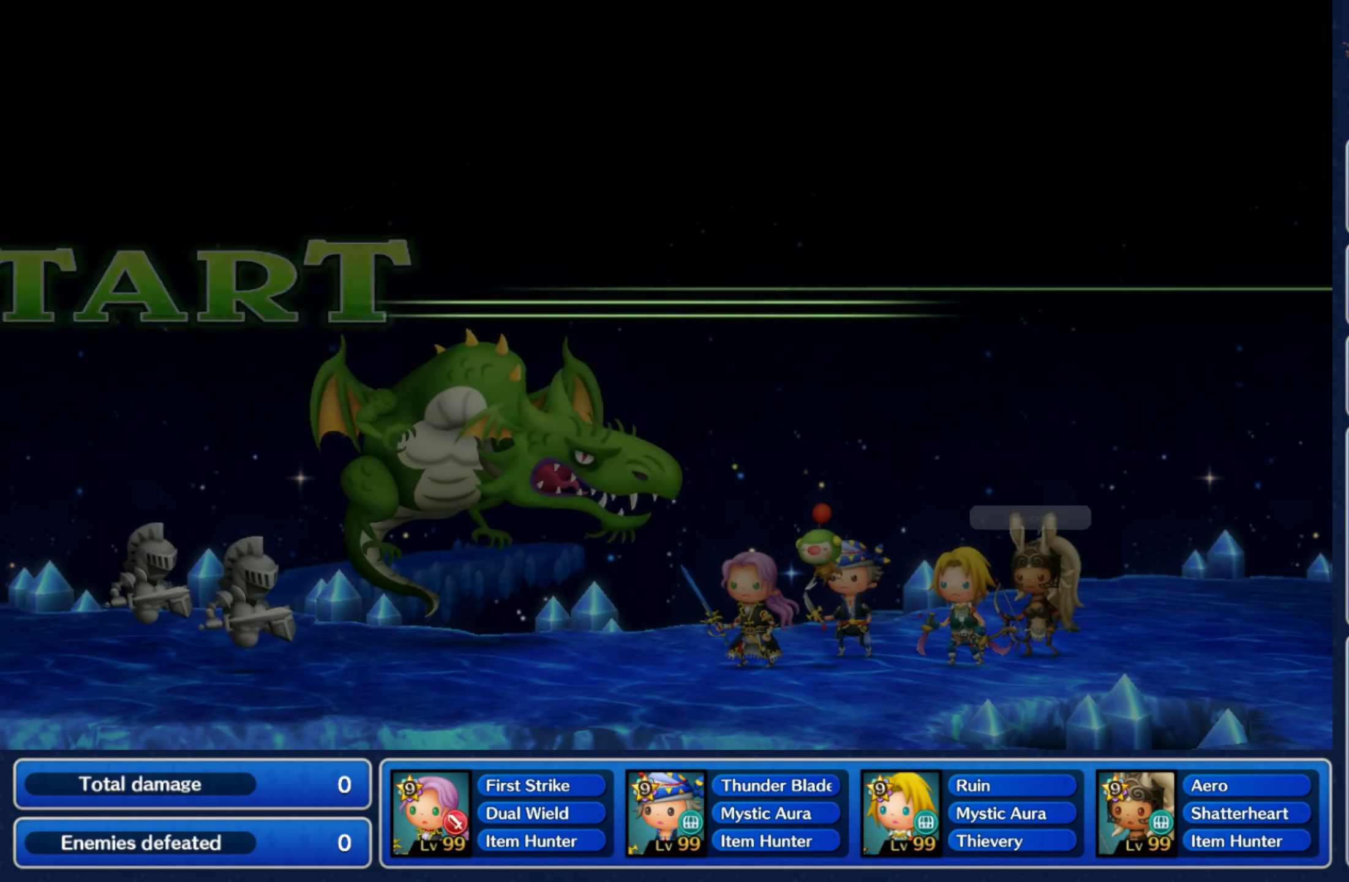
{"dt_ms": 500, "buttons": [], "left_stick": "center", "right_stick": "center", "events": []}
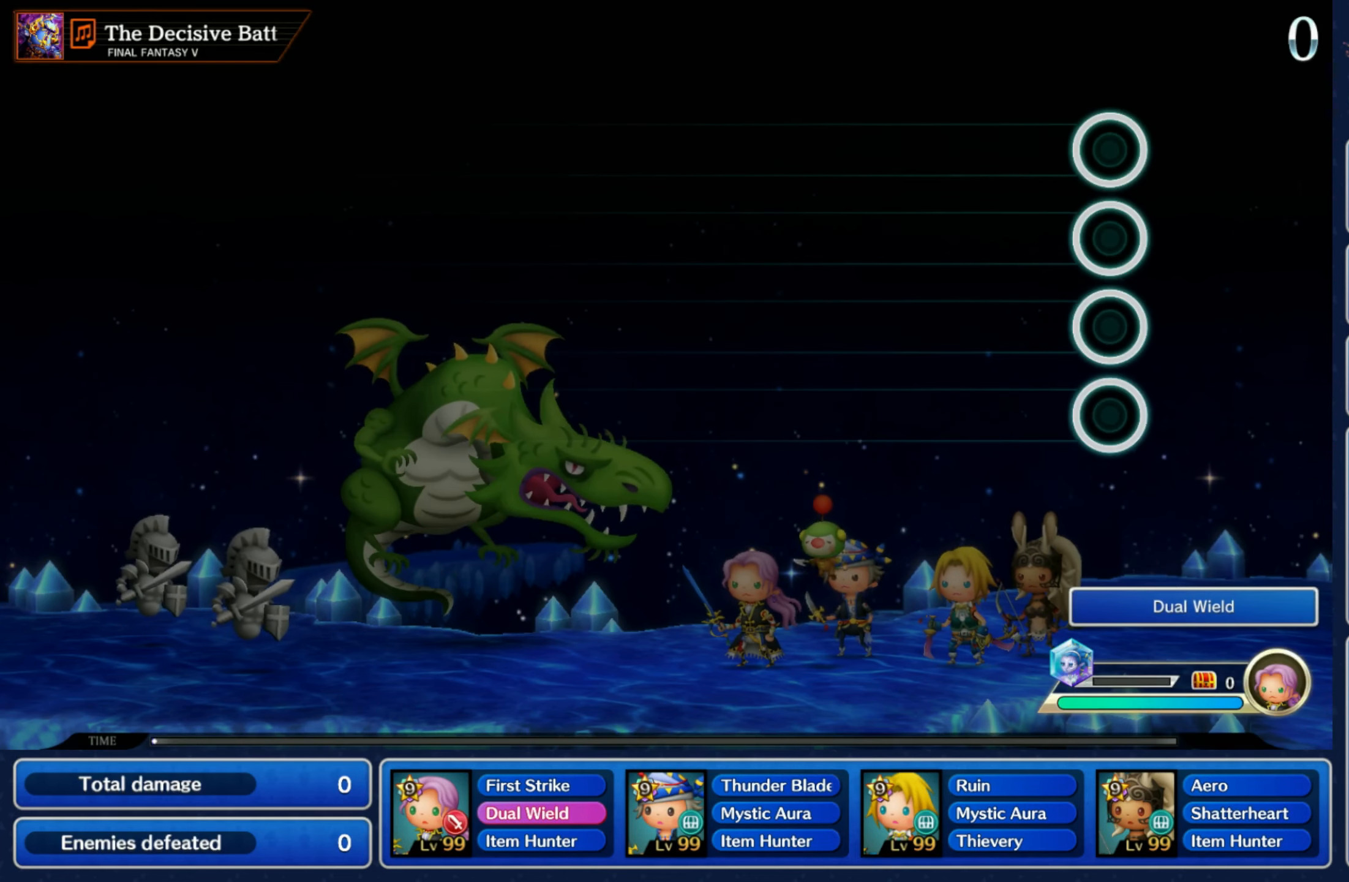
{"dt_ms": 500, "buttons": [], "left_stick": "center", "right_stick": "center", "events": []}
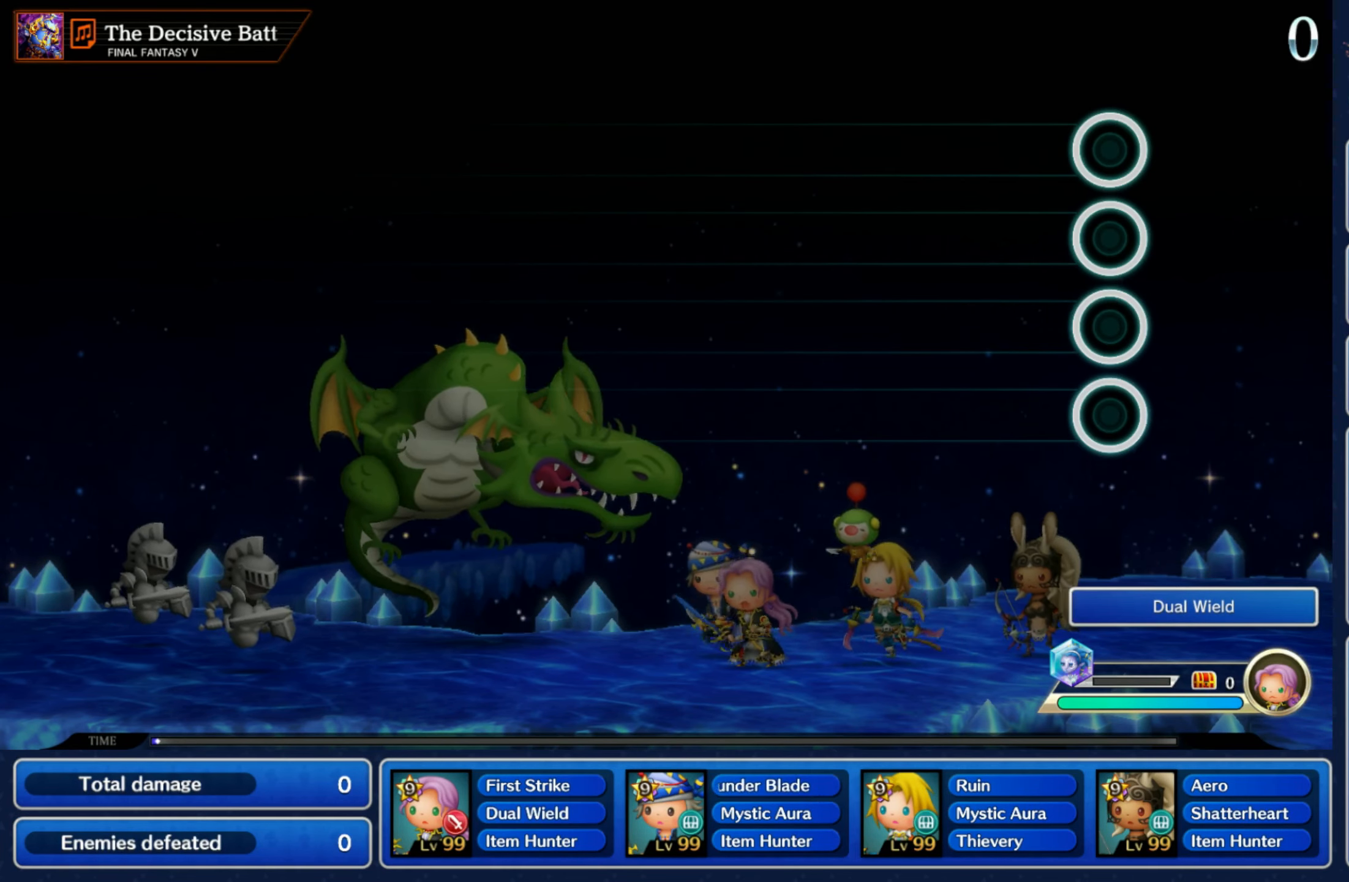
{"dt_ms": 500, "buttons": [], "left_stick": "center", "right_stick": "center", "events": [[83, "R2", "down"], [216, "R2", "up"]]}
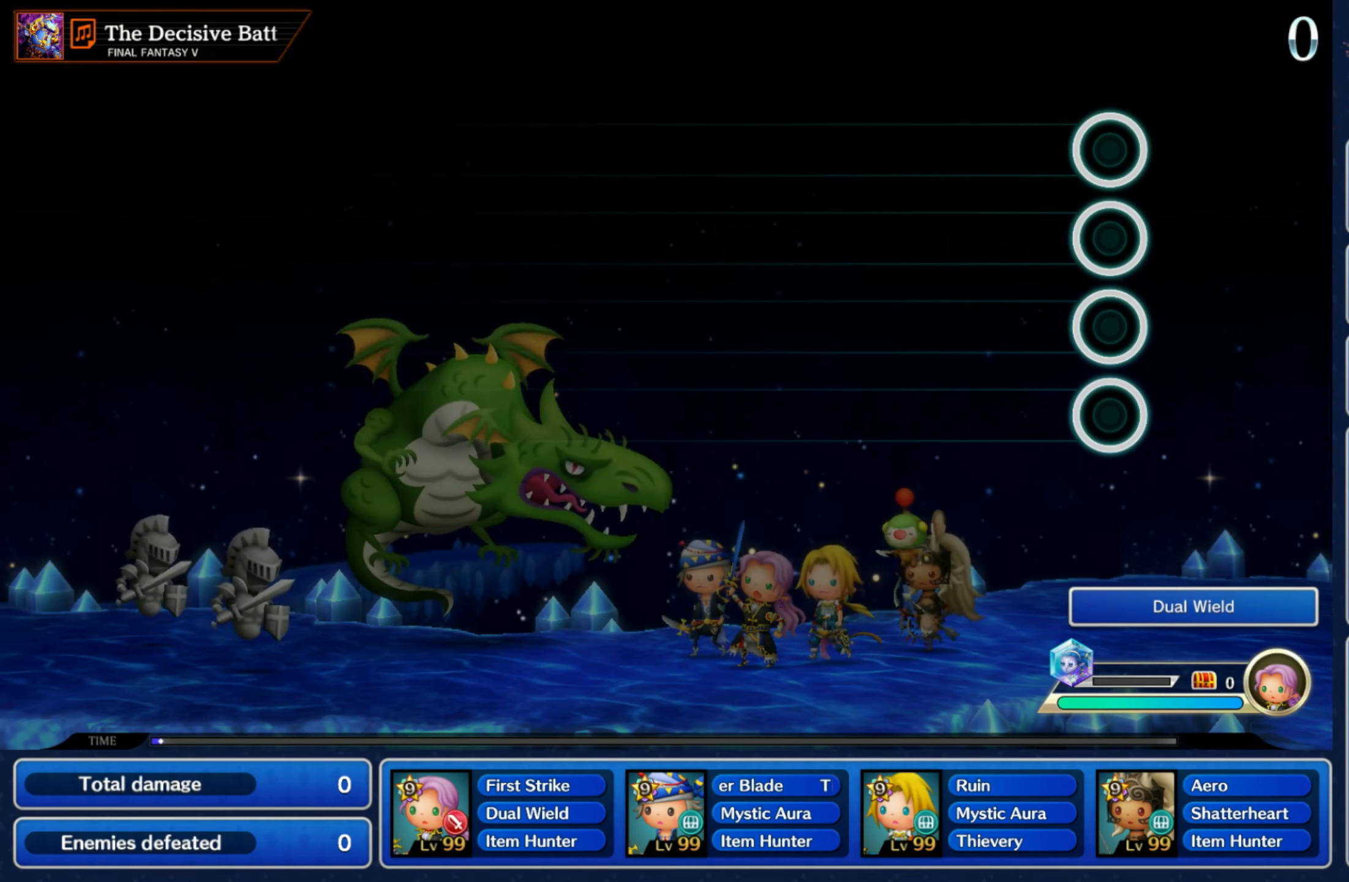
{"dt_ms": 500, "buttons": [], "left_stick": "center", "right_stick": "center", "events": []}
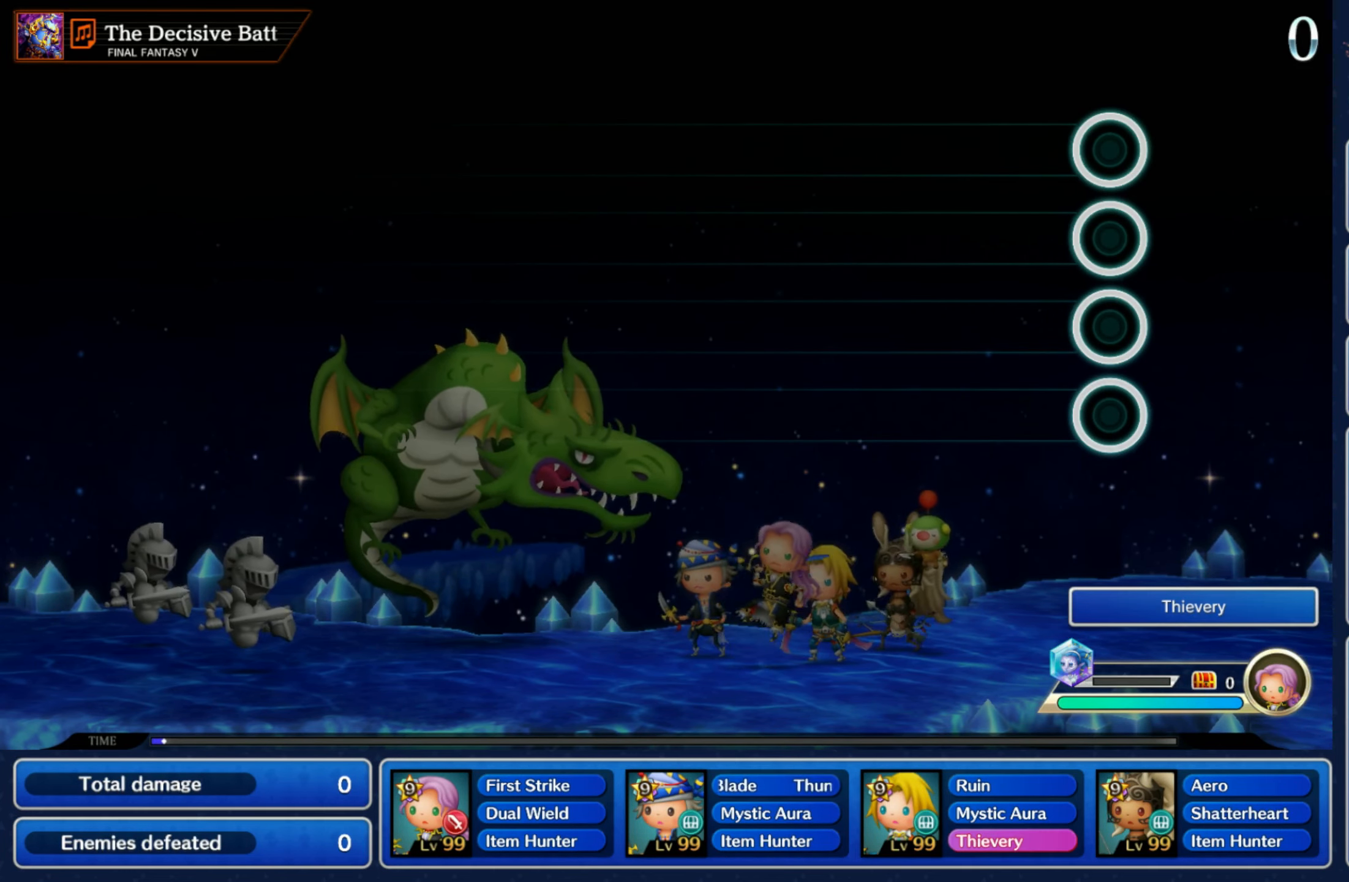
{"dt_ms": 500, "buttons": ["L2"], "left_stick": "center", "right_stick": "center", "events": [[433, "L2", "down"]]}
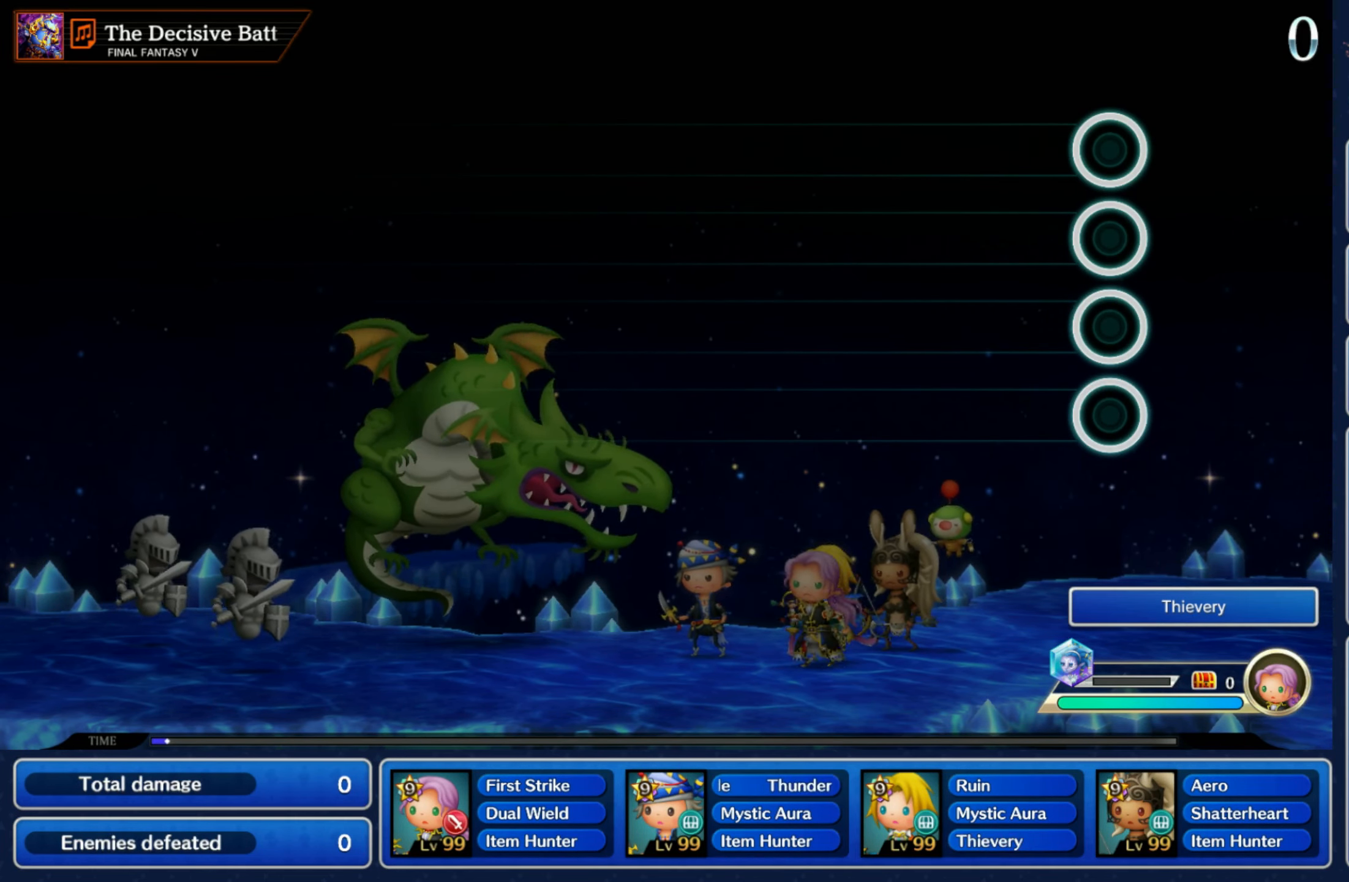
{"dt_ms": 500, "buttons": [], "left_stick": "center", "right_stick": "center", "events": [[50, "L2", "up"]]}
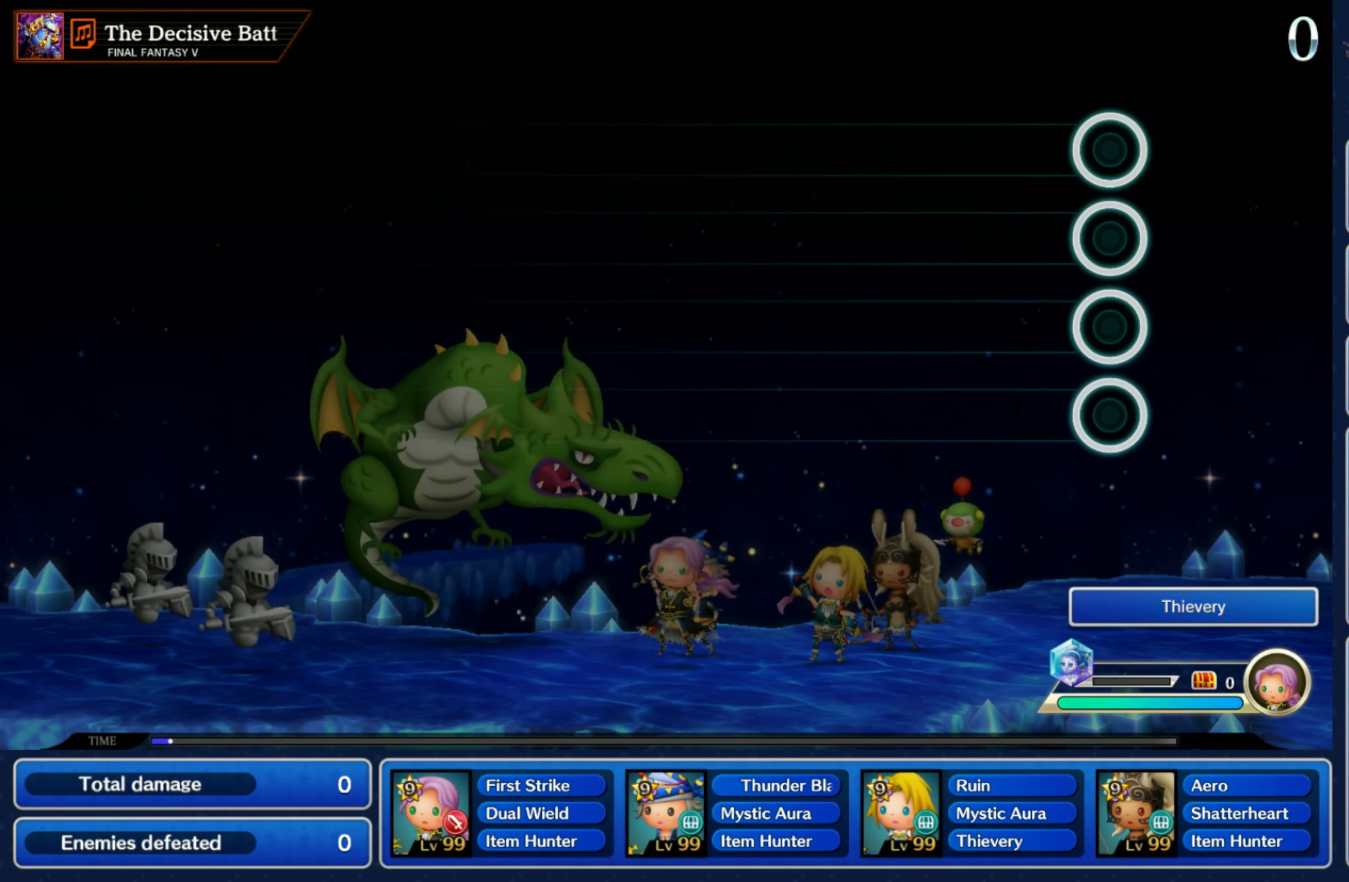
{"dt_ms": 500, "buttons": ["L1", "R1"], "left_stick": "center", "right_stick": "center", "events": [[150, "R1", "down"], [166, "L1", "down"]]}
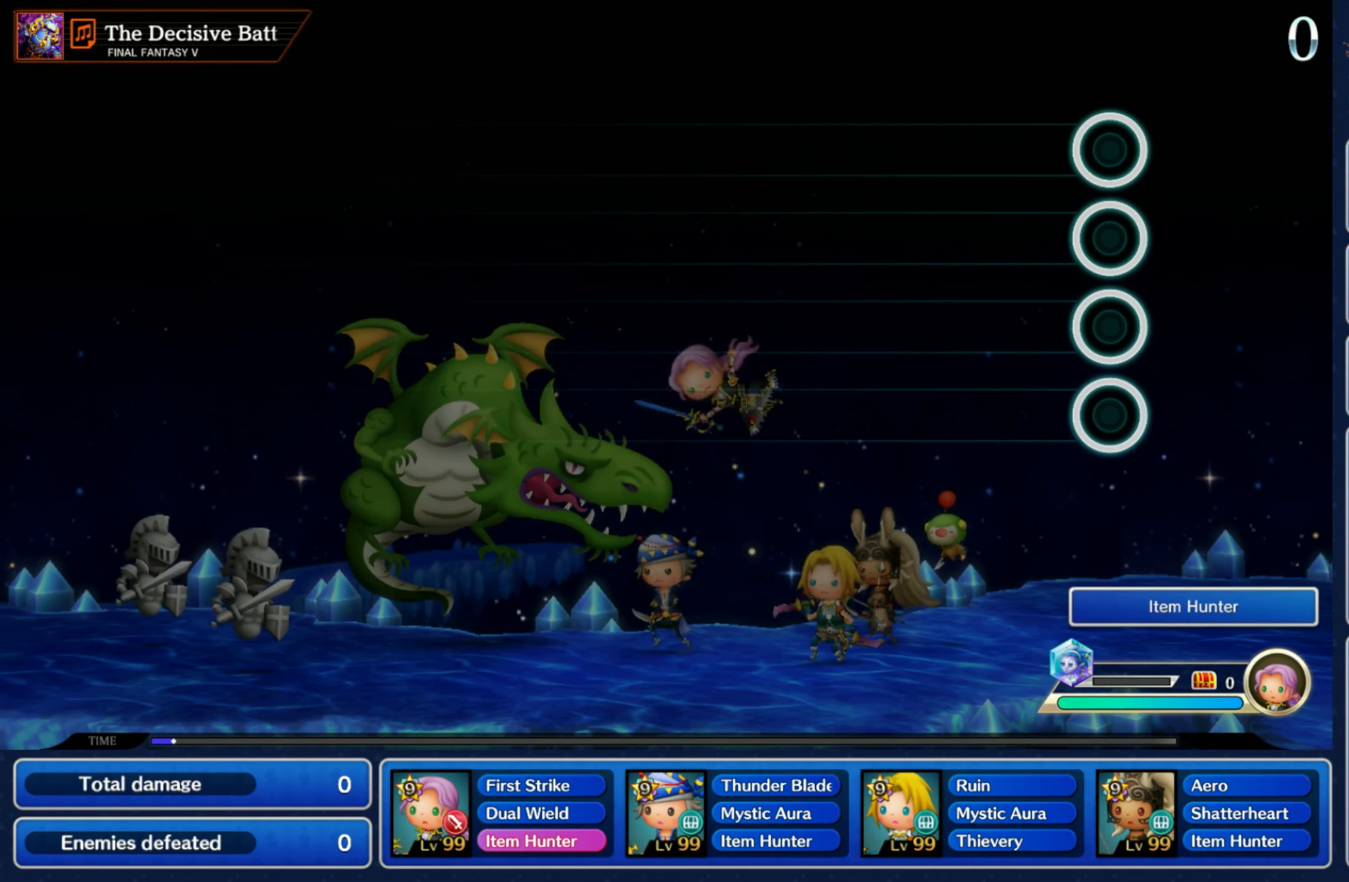
{"dt_ms": 500, "buttons": ["L1", "R1"], "left_stick": "center", "right_stick": "center", "events": []}